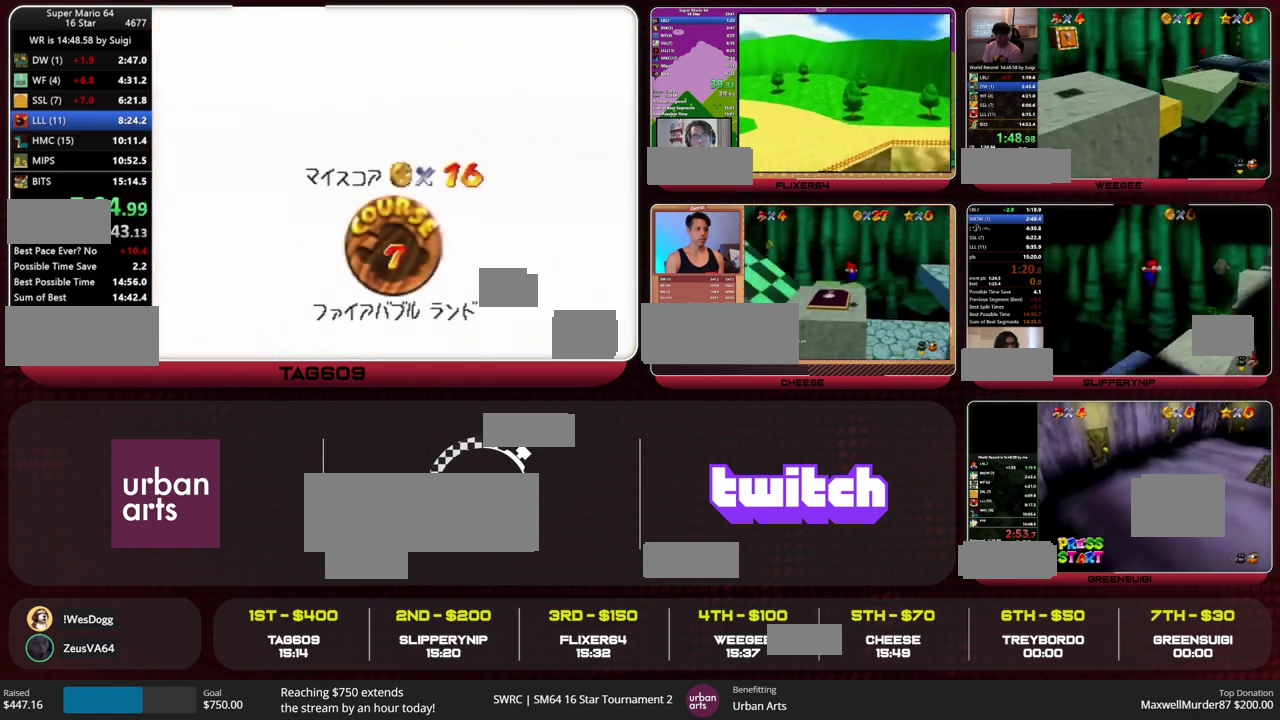
Gameplay with a controller (Nintendo layout); each line is a JSON object with the inputs held at the frame after it. "events" lists button and stick changes between this image and that frame as [ms after this image, input, new state], when the widget could be followed in between. This overlay highlights the sticks when they move; stick clicks (L3) are not distinguishable. Not read: L3 R3.
{"buttons": ["A", "B"], "left_stick": "center"}
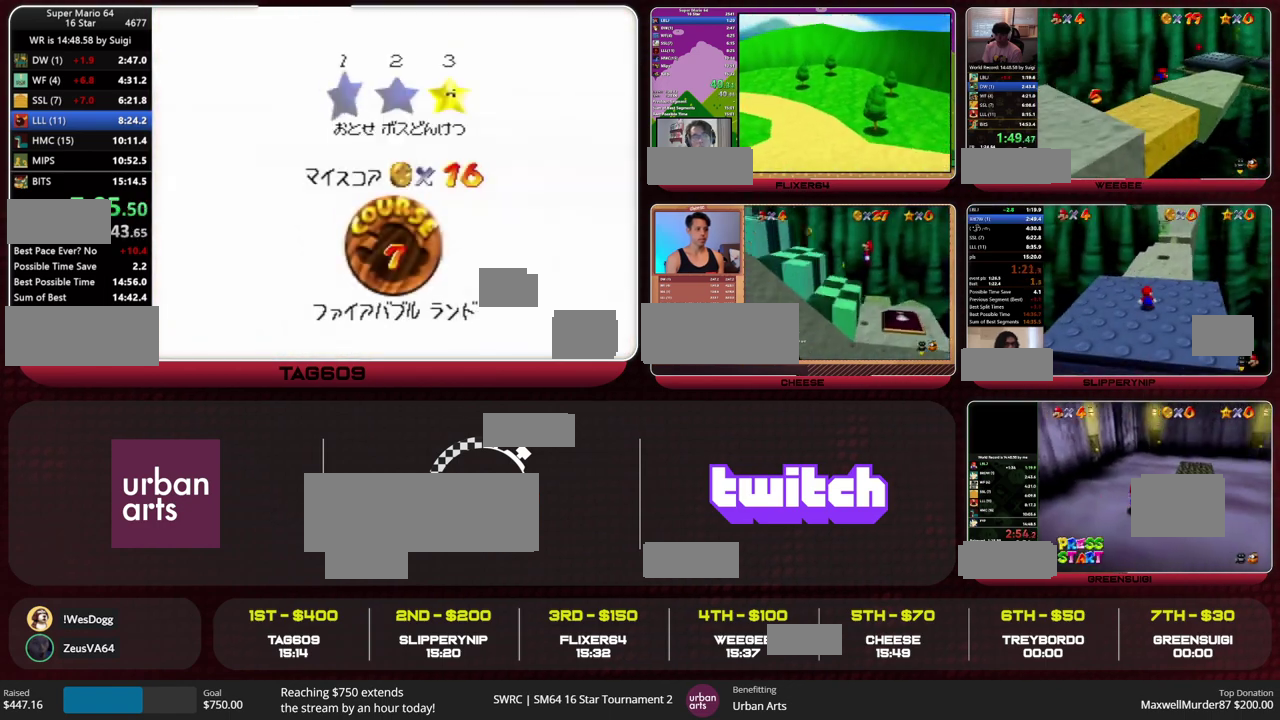
{"buttons": [], "left_stick": "center"}
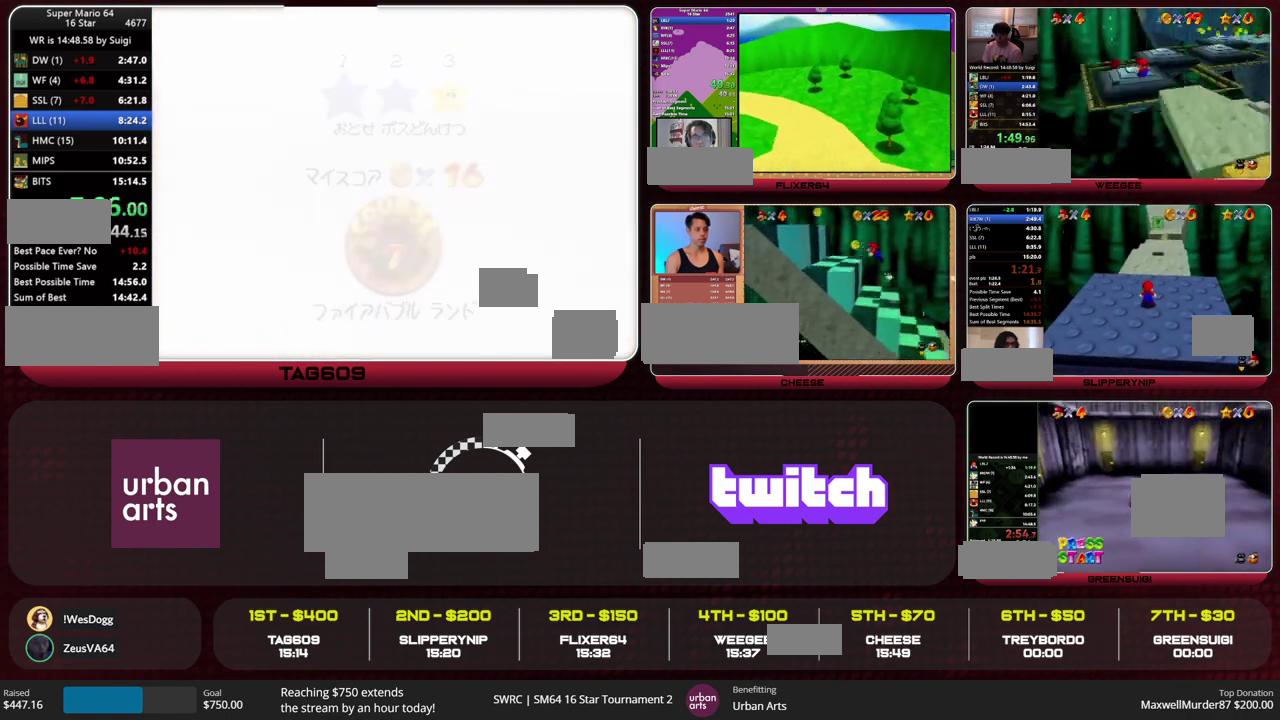
{"buttons": [], "left_stick": "center", "events": []}
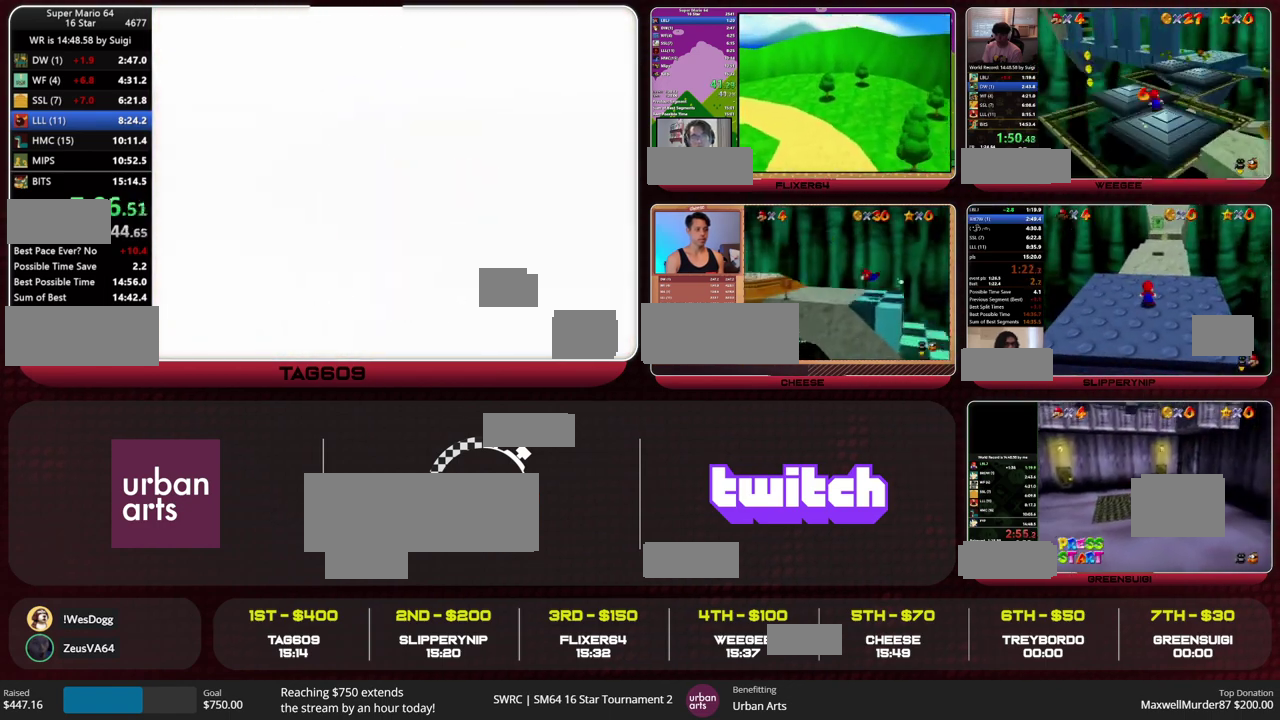
{"buttons": ["R1"], "left_stick": "center", "events": [[67, "C_LEFT", "down"], [133, "C_LEFT", "up"], [233, "R1", "down"]]}
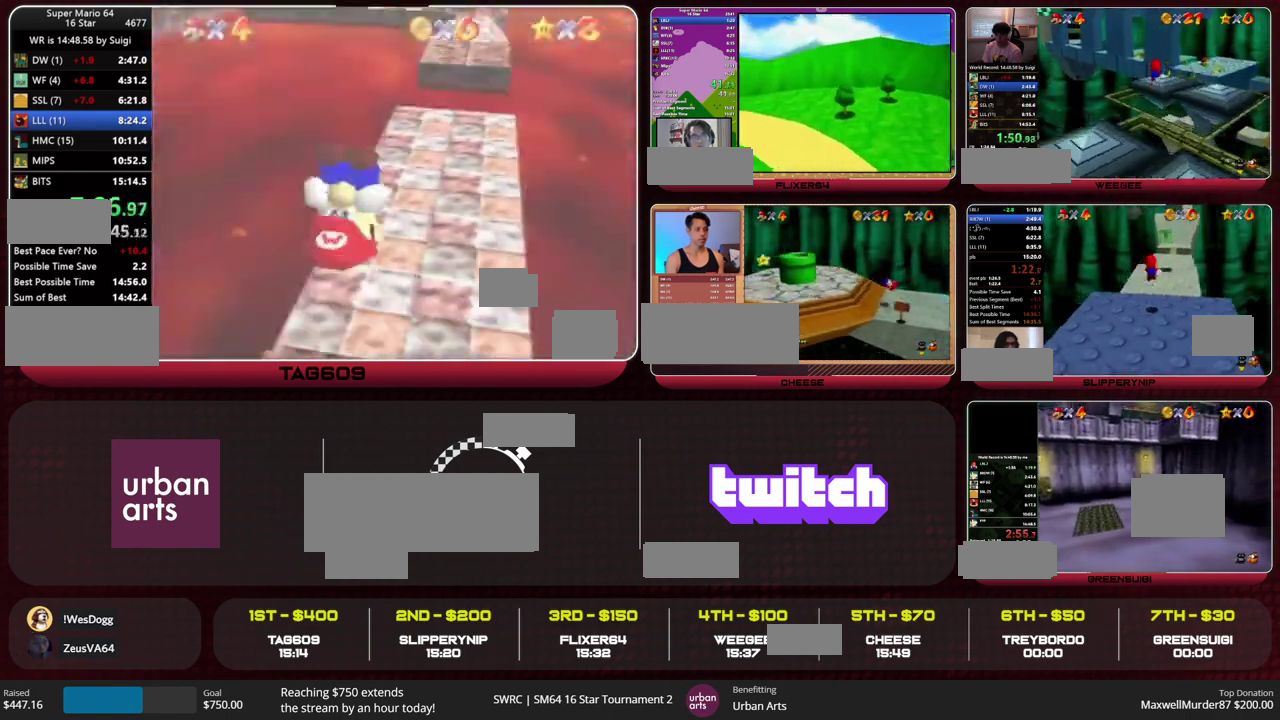
{"buttons": ["A"], "left_stick": "up", "events": [[100, "C_DOWN", "down"], [167, "R1", "up"], [200, "C_DOWN", "up"], [200, "left_stick", "up"], [267, "A", "down"]]}
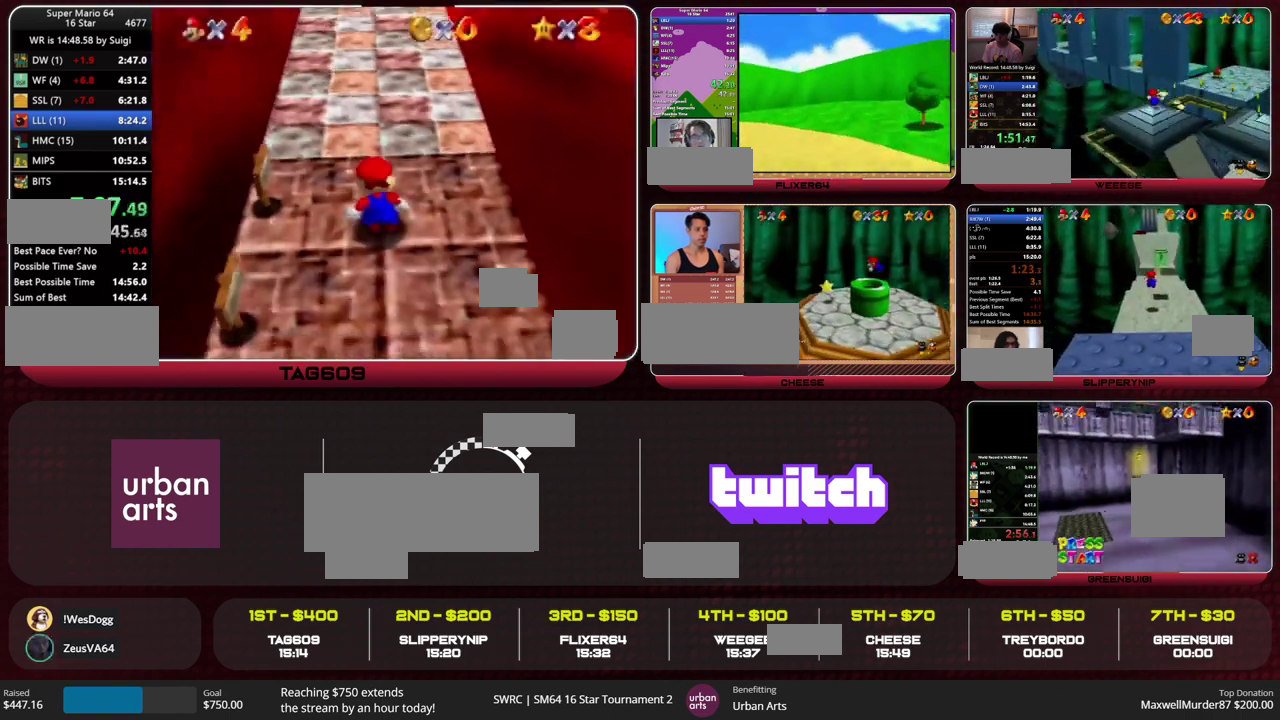
{"buttons": [], "left_stick": "up", "events": [[367, "B", "down"], [400, "A", "up"], [433, "B", "up"]]}
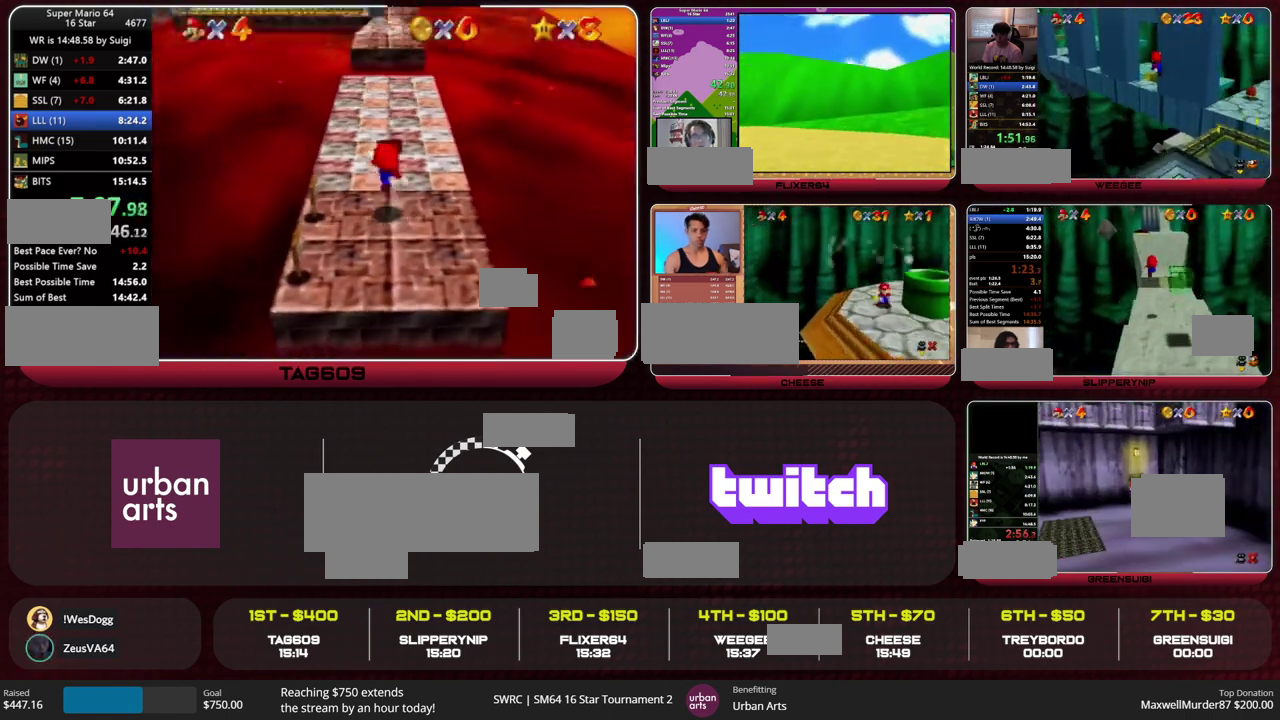
{"buttons": ["A"], "left_stick": "up", "events": [[233, "A", "down"]]}
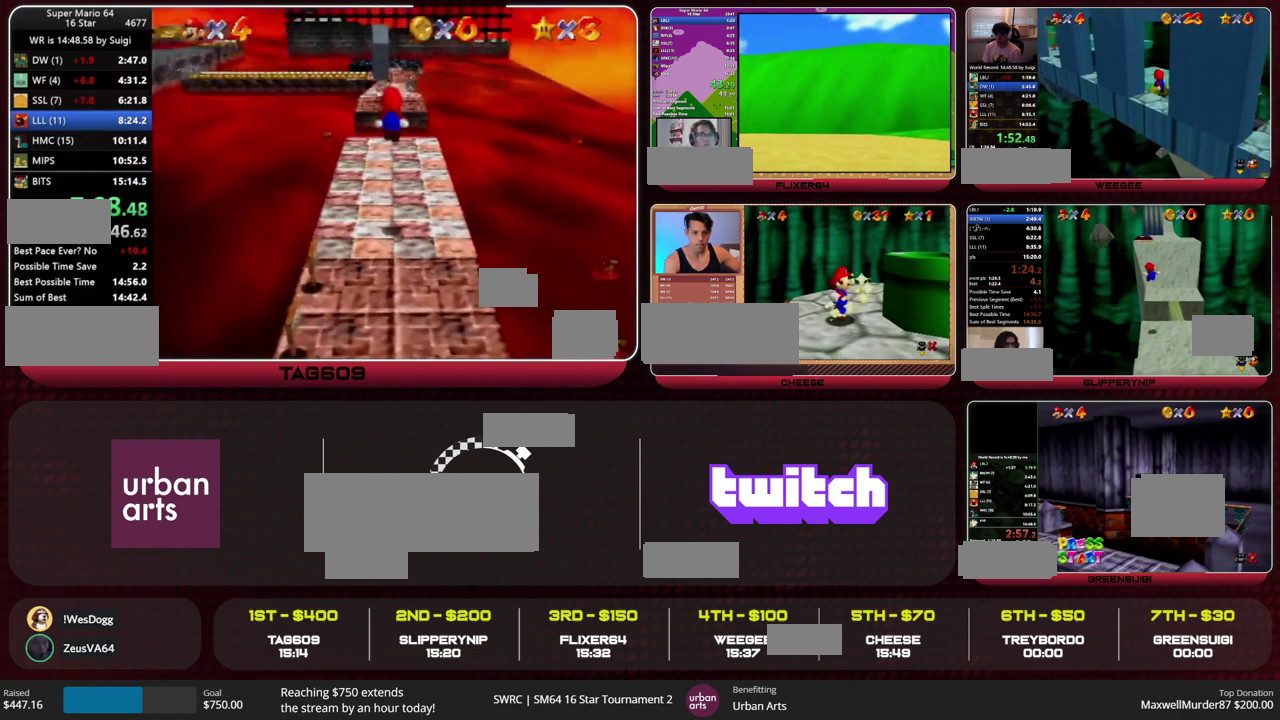
{"buttons": [], "left_stick": "up", "events": [[133, "A", "up"], [333, "C_RIGHT", "down"], [433, "C_RIGHT", "up"]]}
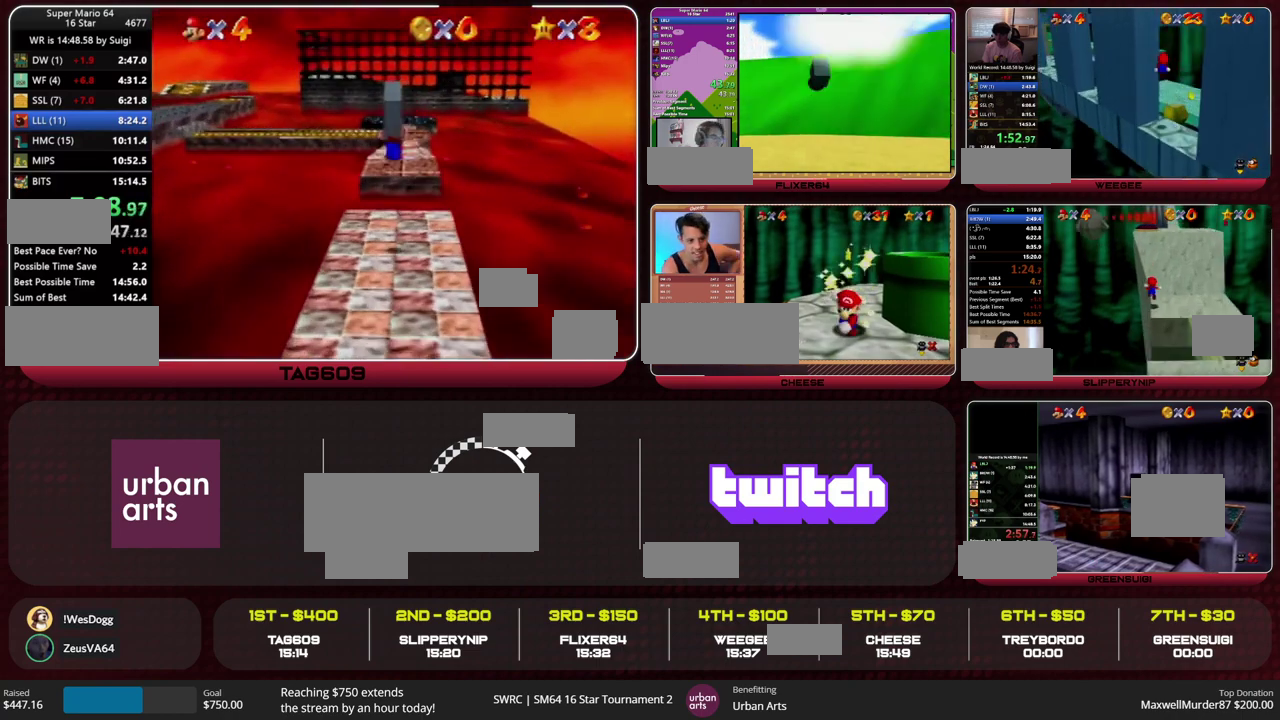
{"buttons": [], "left_stick": "up", "events": [[233, "B", "down"], [267, "A", "down"], [300, "B", "up"], [333, "A", "up"]]}
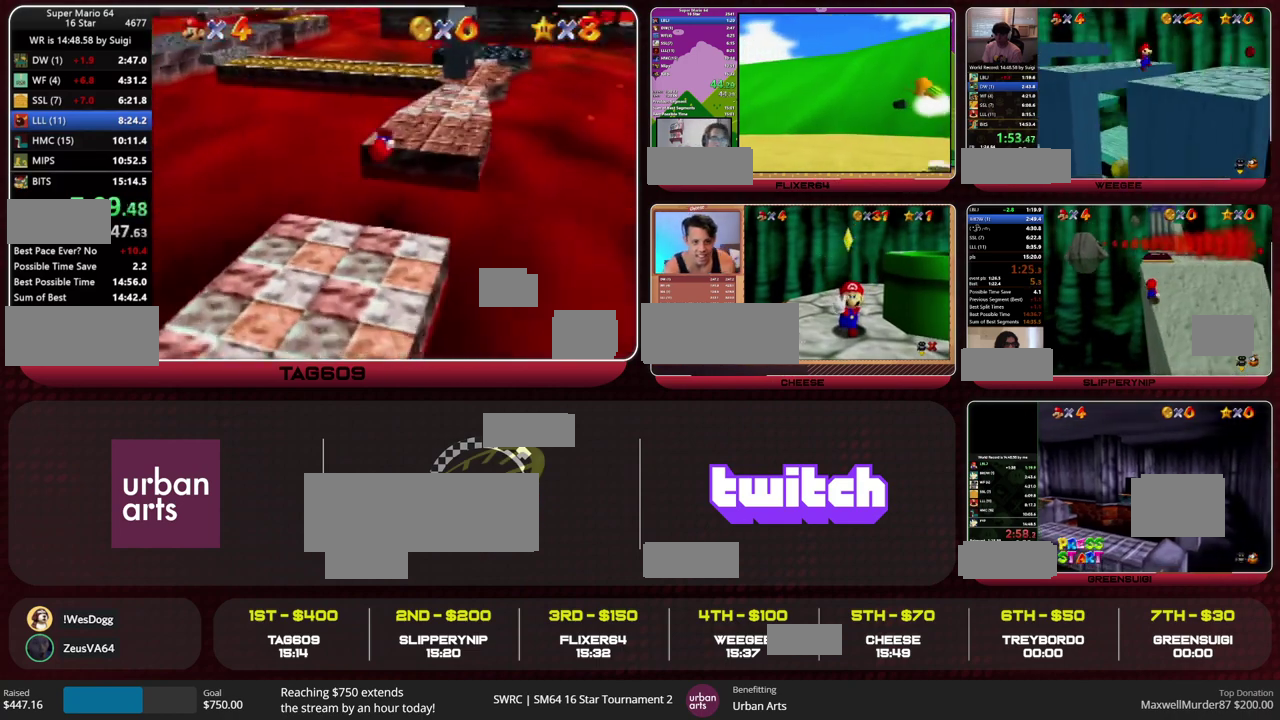
{"buttons": ["A", "Z"], "left_stick": "up", "events": [[467, "Z", "down"], [500, "A", "down"]]}
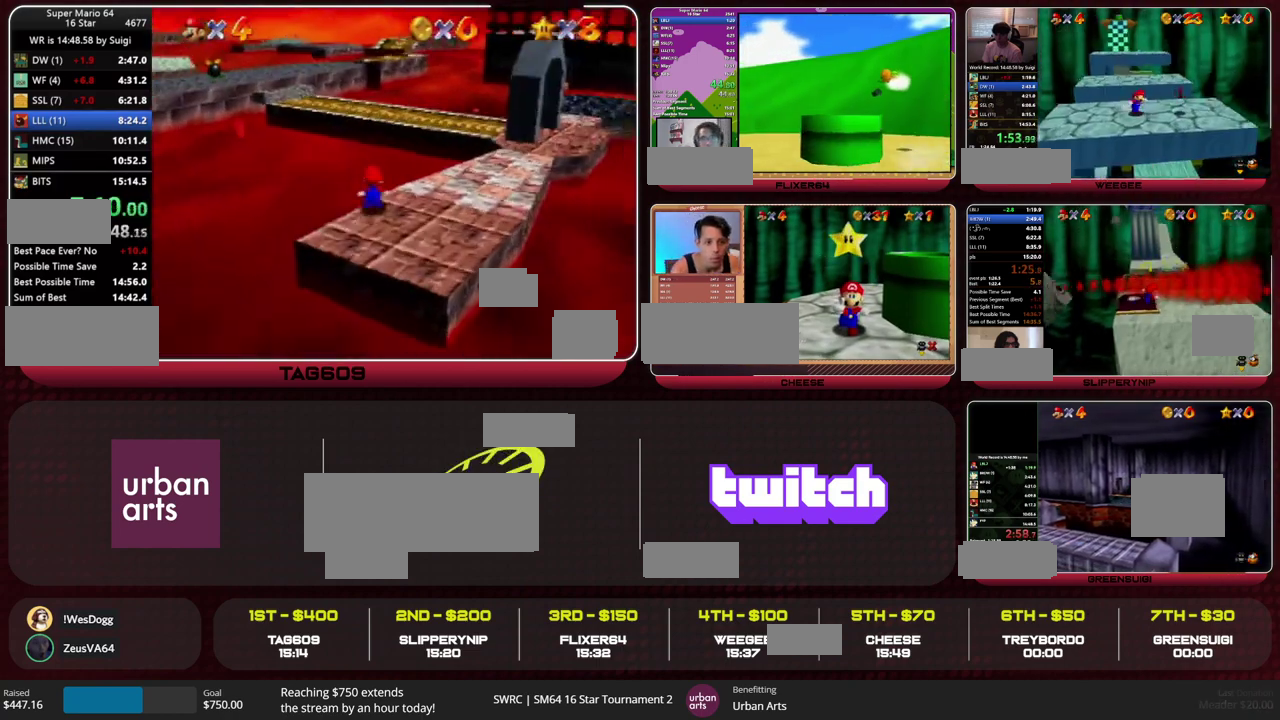
{"buttons": [], "left_stick": "up"}
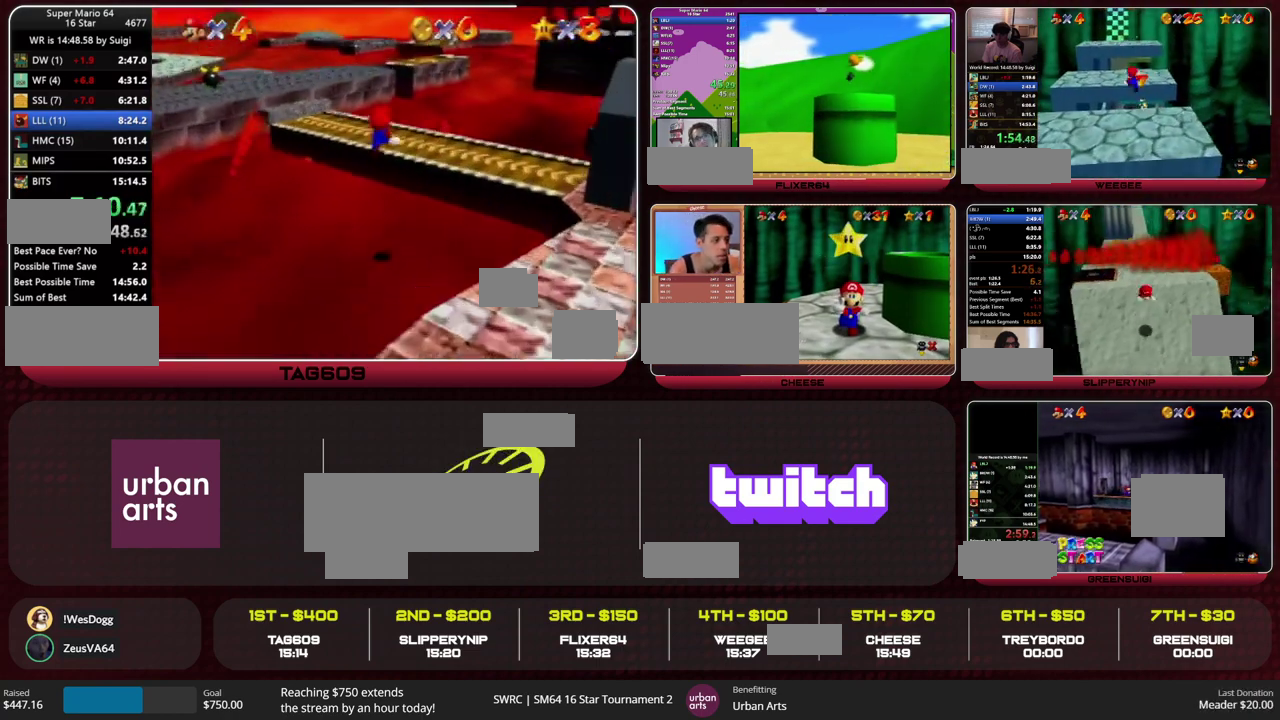
{"buttons": [], "left_stick": "up-left"}
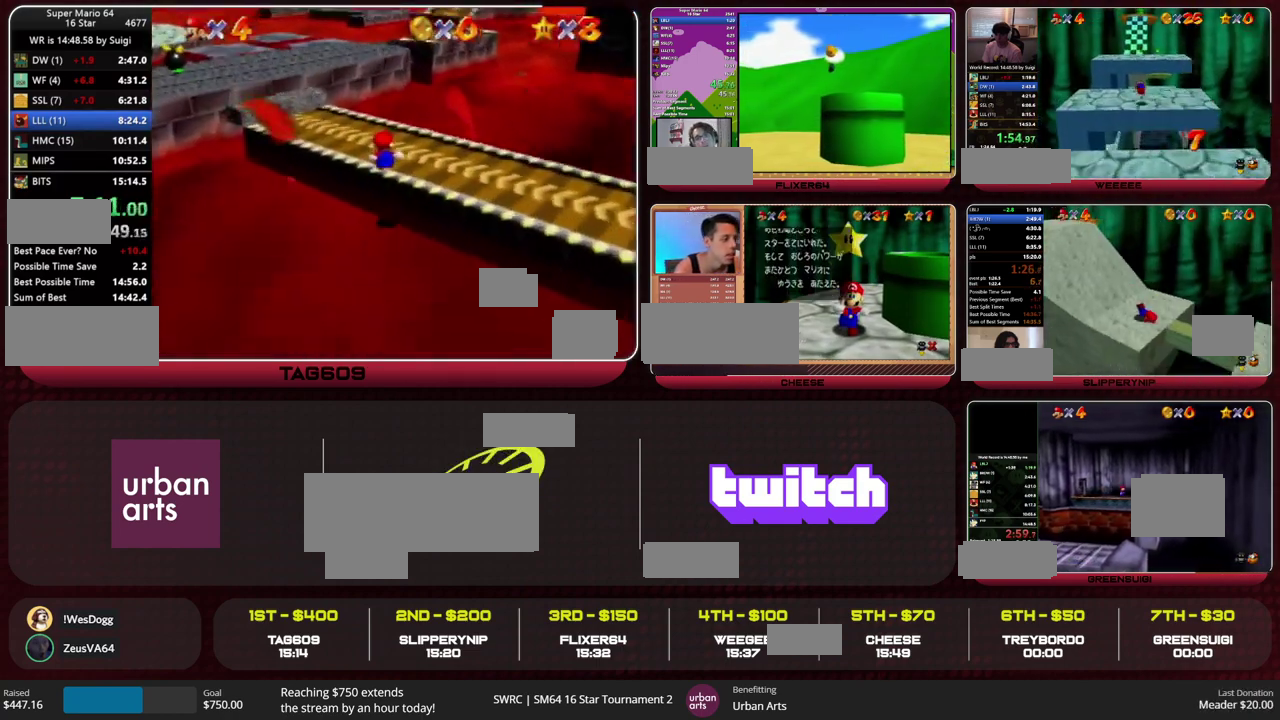
{"buttons": ["Z", "C_RIGHT"], "left_stick": "up-left", "events": [[367, "Z", "down"], [400, "A", "down"], [467, "A", "up"], [500, "C_RIGHT", "down"]]}
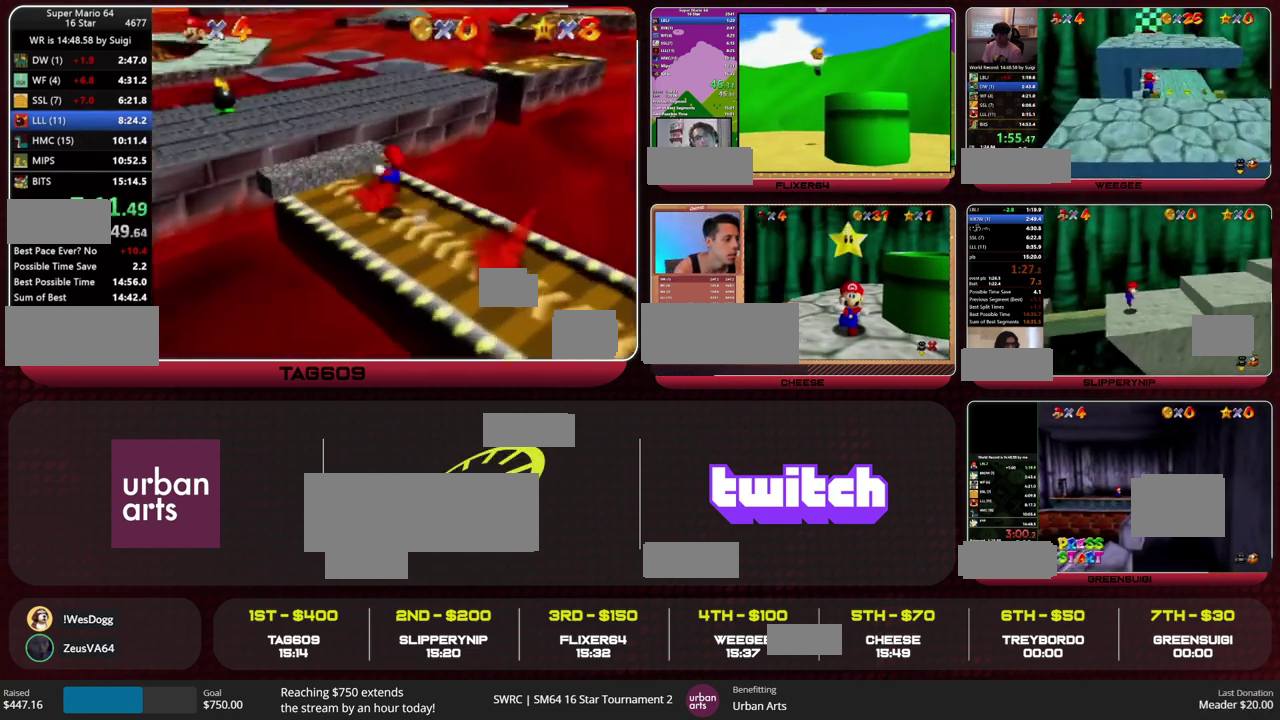
{"buttons": ["Z"], "left_stick": "up-right", "events": [[67, "C_RIGHT", "up"], [167, "left_stick", "up"], [433, "left_stick", "up-right"]]}